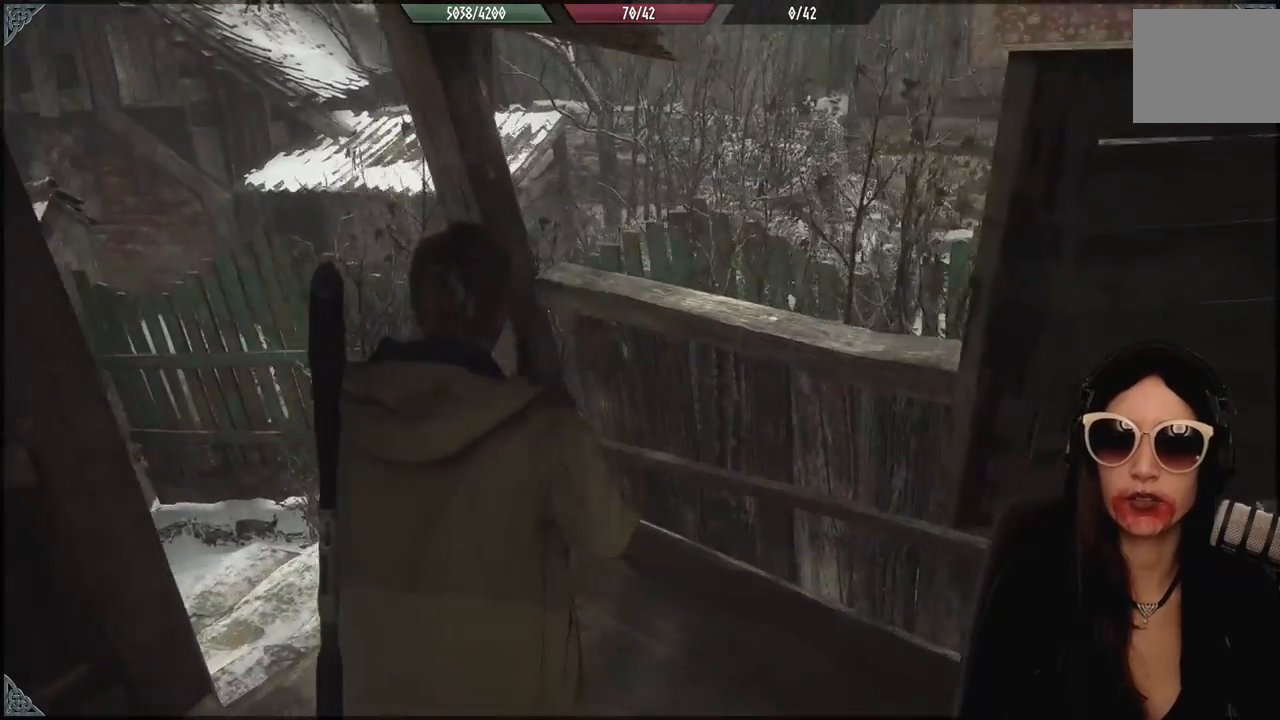
Gameplay with a controller (Xbox layout); each line is a JSON object with the inputs held at the frame after it (dt_ms = milliseconds from this image to that frame). "events" lists button and stick changes between this image and that frame as [ms after this image, input, new state], when the widget could be followed in between. Not read: Z.
{"dt_ms": 500, "buttons": [], "left_stick": "up", "right_stick": "center", "events": [[17, "left_stick", "up"], [83, "left_stick", "up-left"], [233, "left_stick", "up"], [433, "right_stick", "center"]]}
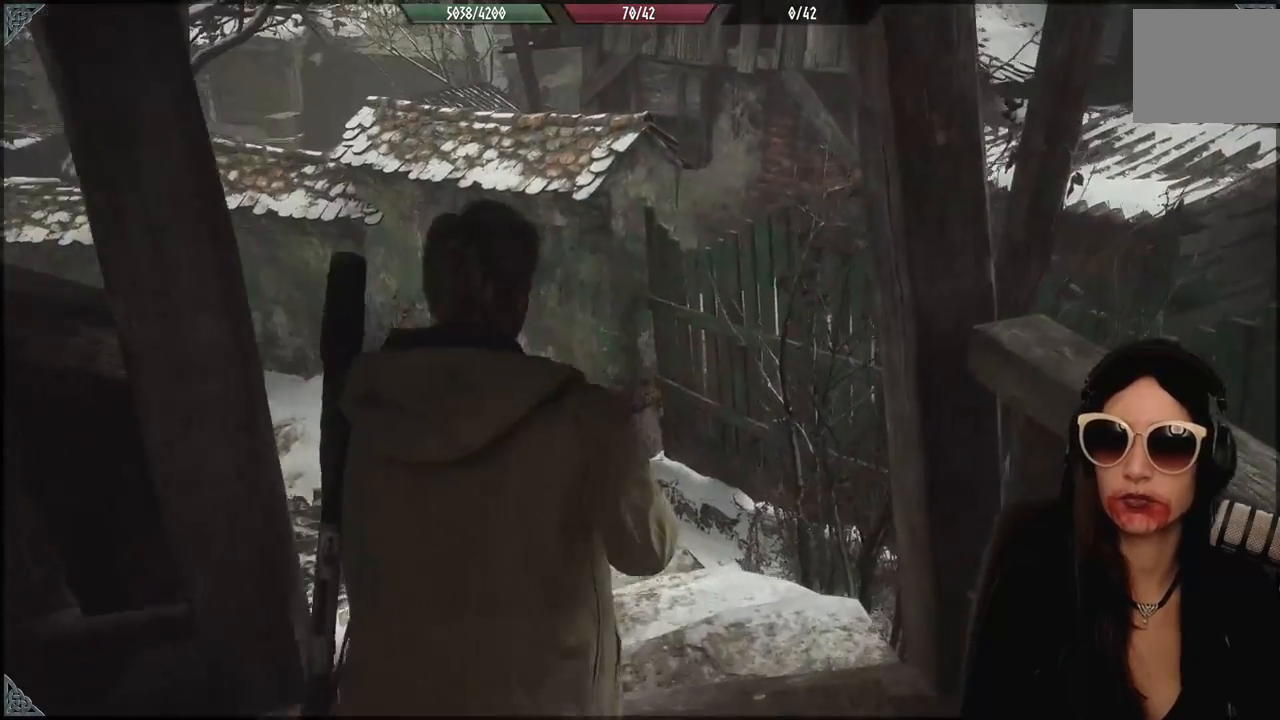
{"dt_ms": 500, "buttons": [], "left_stick": "center", "right_stick": "center", "events": [[150, "left_stick", "up-left"], [167, "right_stick", "left"], [283, "left_stick", "center"], [417, "right_stick", "center"]]}
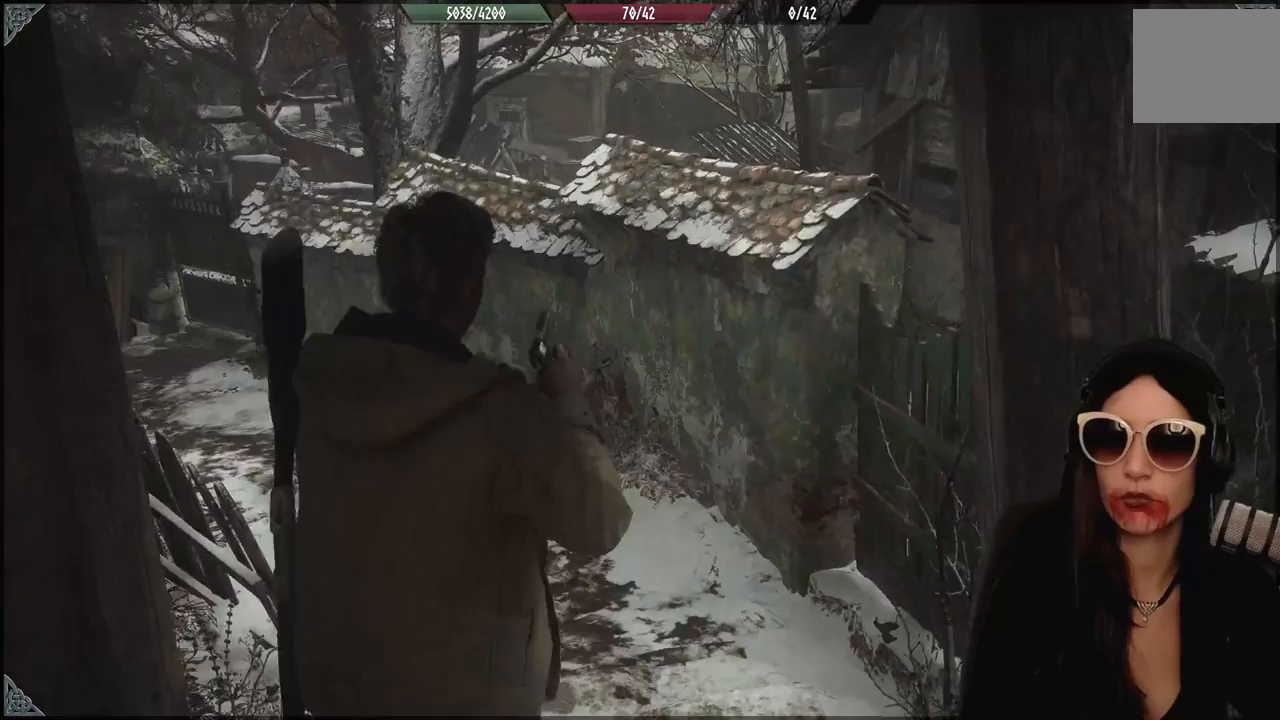
{"dt_ms": 500, "buttons": [], "left_stick": "center", "right_stick": "center", "events": []}
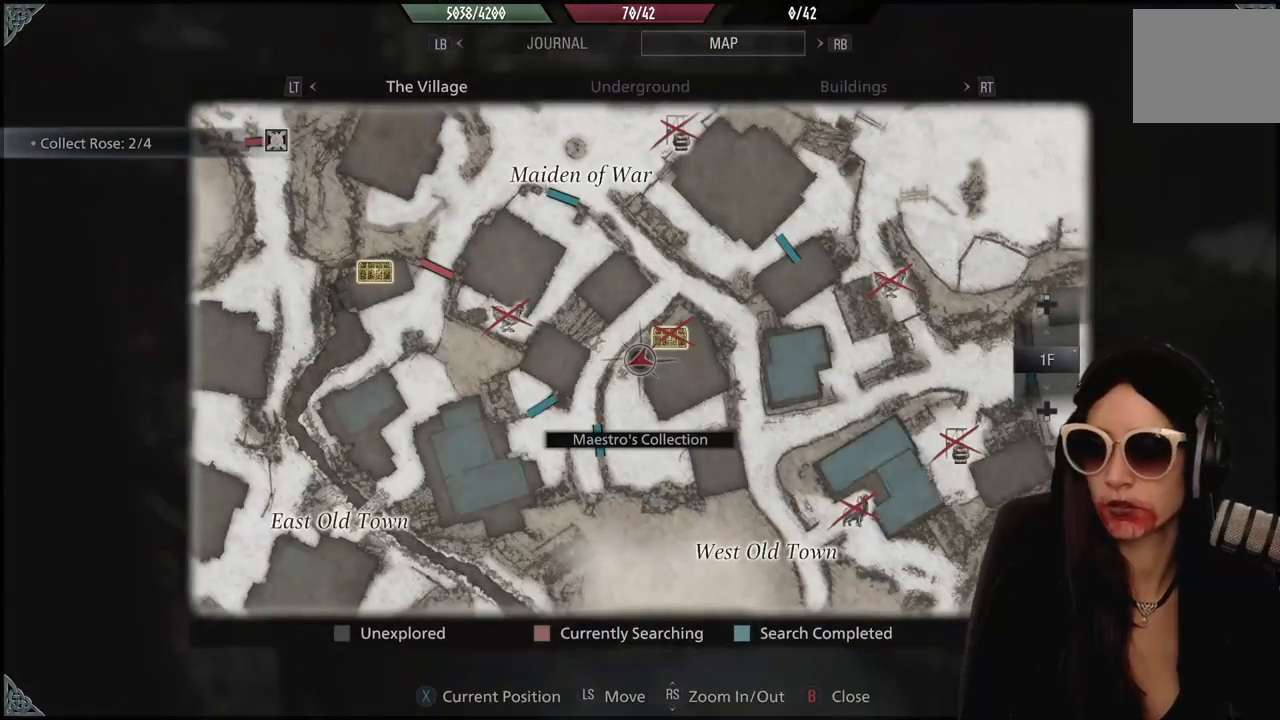
{"dt_ms": 500, "buttons": [], "left_stick": "center", "right_stick": "center", "events": []}
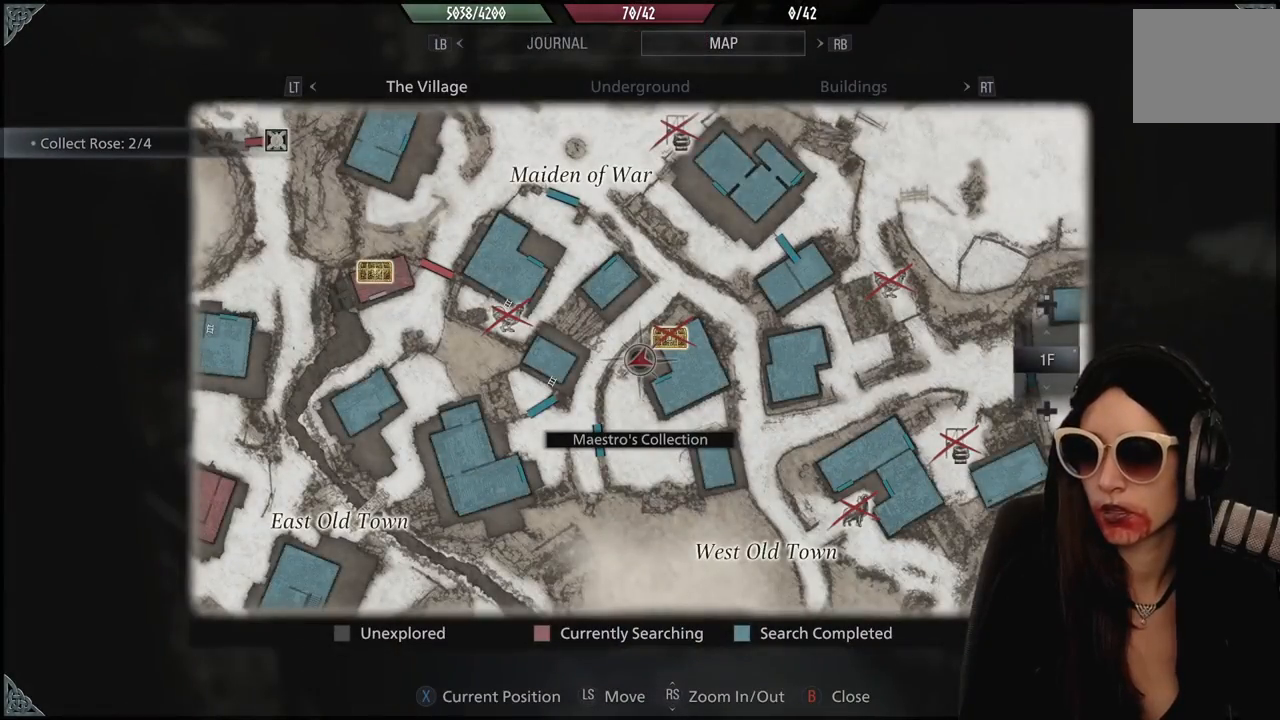
{"dt_ms": 500, "buttons": [], "left_stick": "center", "right_stick": "center", "events": [[33, "left_stick", "down"], [217, "left_stick", "center"]]}
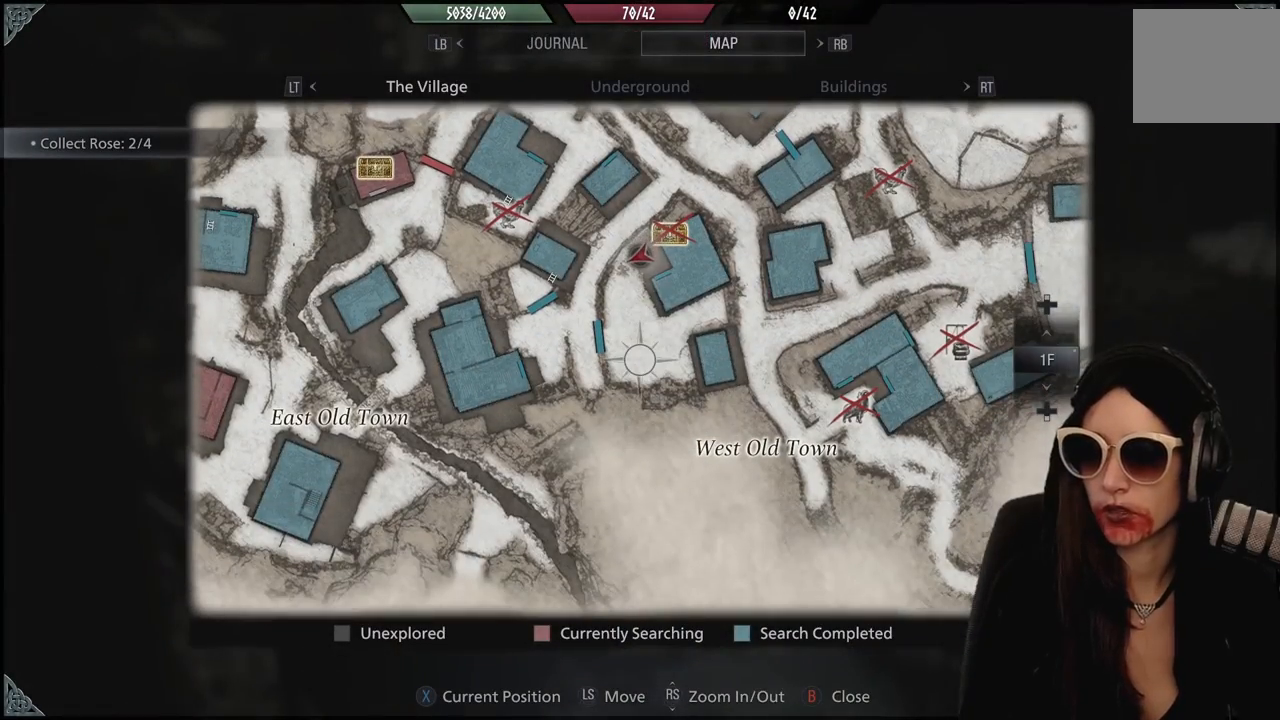
{"dt_ms": 500, "buttons": [], "left_stick": "center", "right_stick": "center", "events": []}
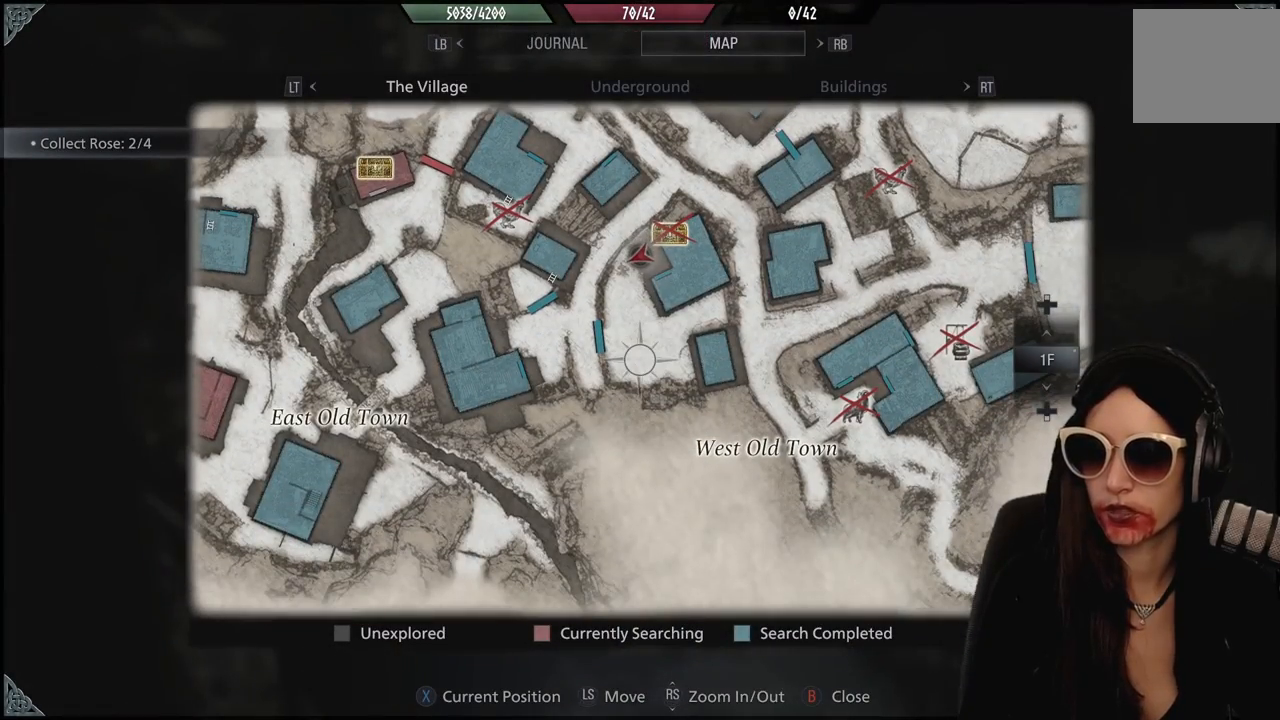
{"dt_ms": 500, "buttons": [], "left_stick": "center", "right_stick": "center", "events": []}
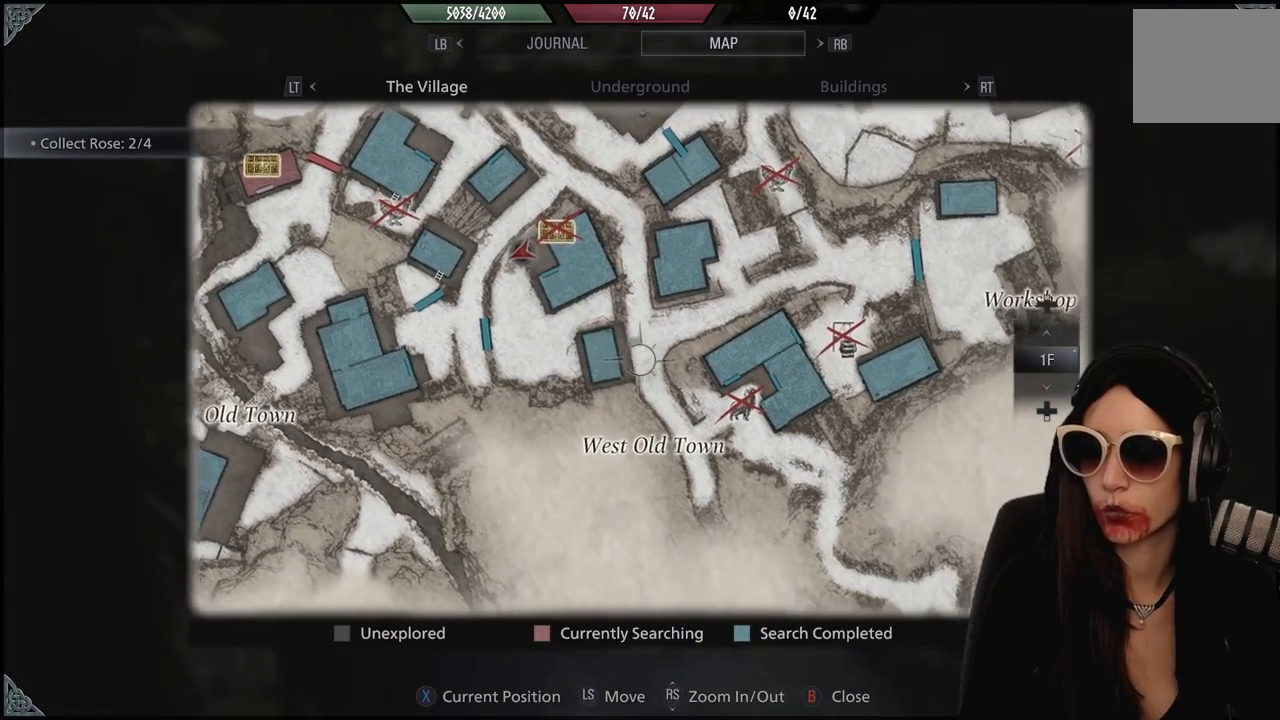
{"dt_ms": 500, "buttons": [], "left_stick": "center", "right_stick": "down", "events": [[217, "right_stick", "down"]]}
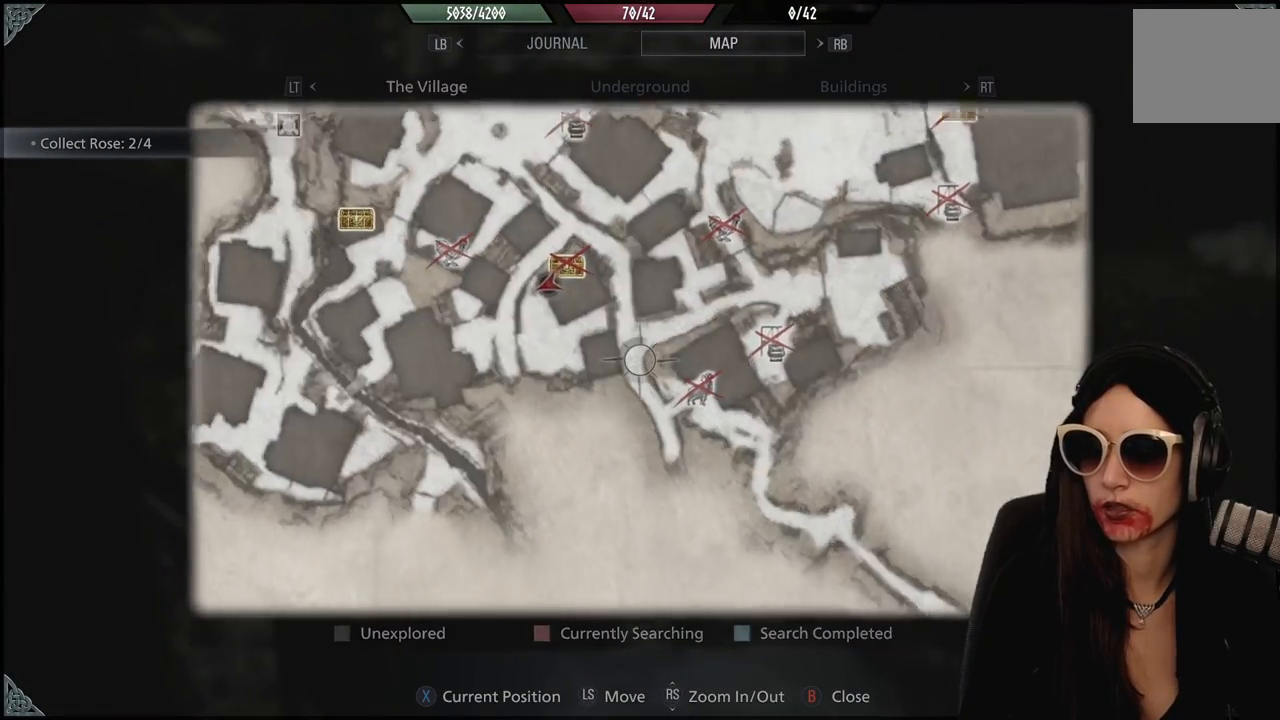
{"dt_ms": 500, "buttons": [], "left_stick": "center", "right_stick": "up", "events": [[183, "right_stick", "center"], [283, "left_stick", "up-left"], [383, "right_stick", "up"], [467, "left_stick", "center"]]}
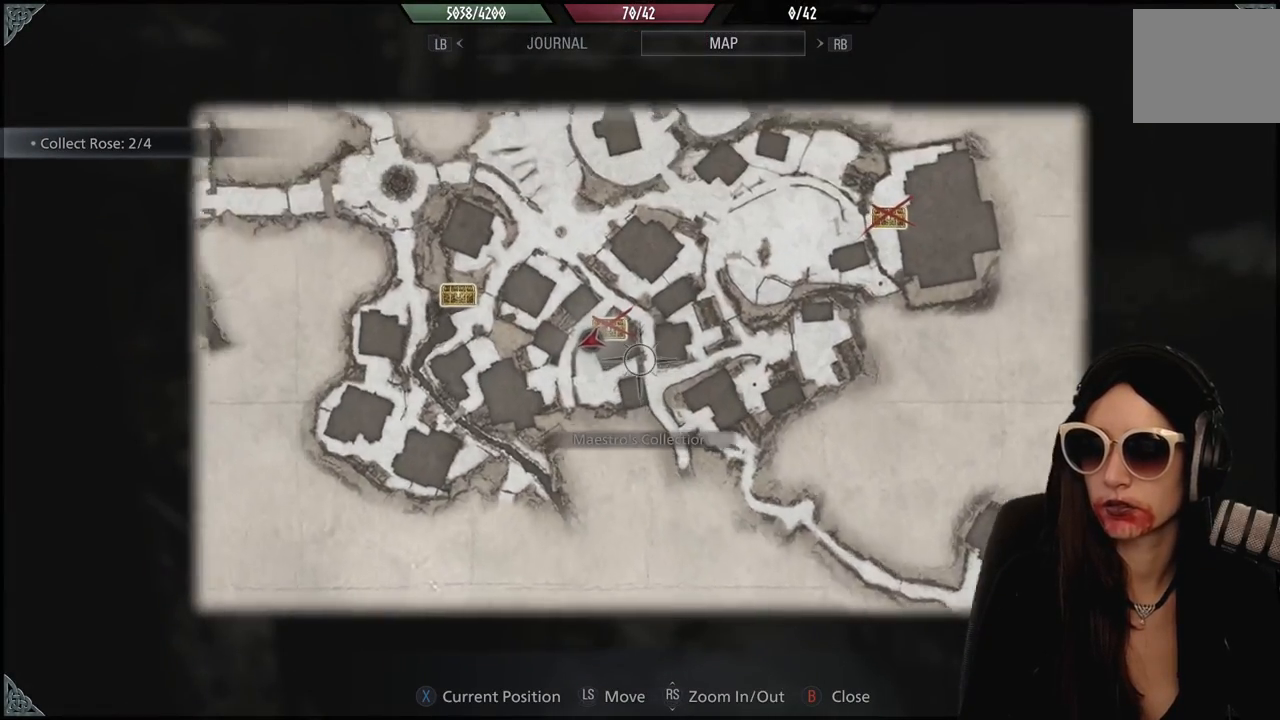
{"dt_ms": 500, "buttons": [], "left_stick": "center", "right_stick": "up", "events": [[83, "right_stick", "center"], [450, "right_stick", "up"]]}
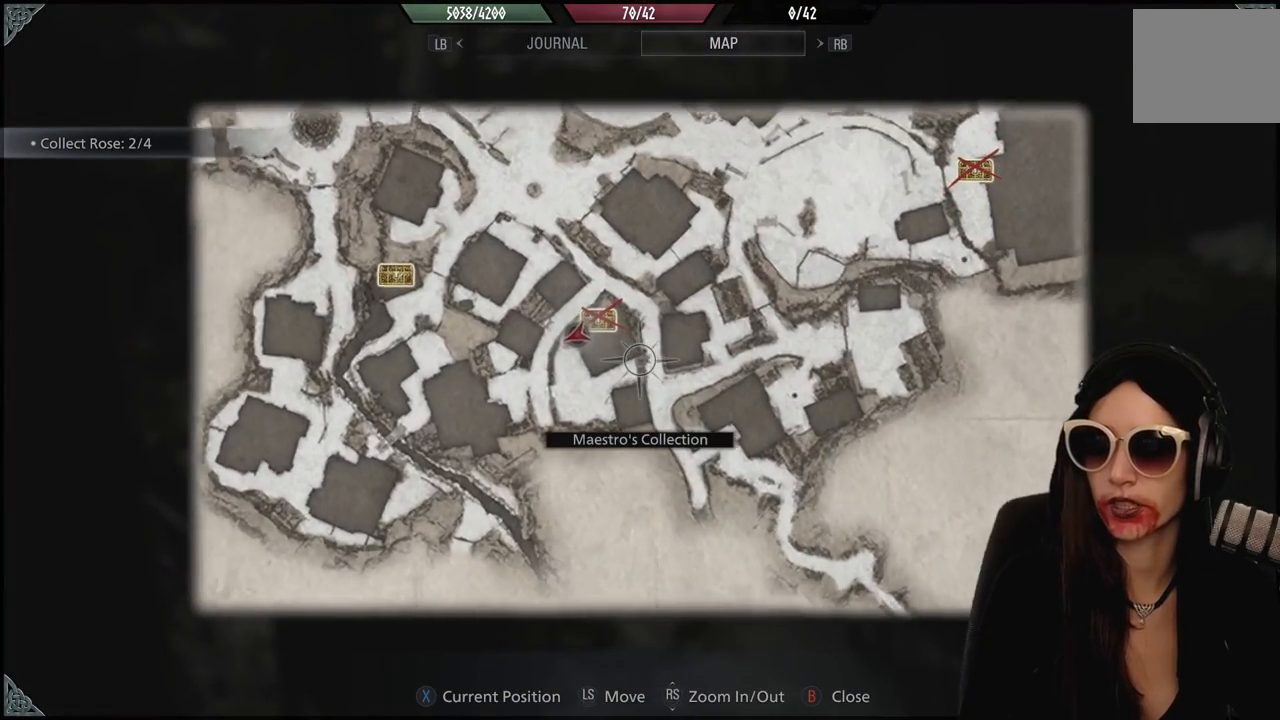
{"dt_ms": 500, "buttons": [], "left_stick": "center", "right_stick": "center", "events": [[100, "right_stick", "center"]]}
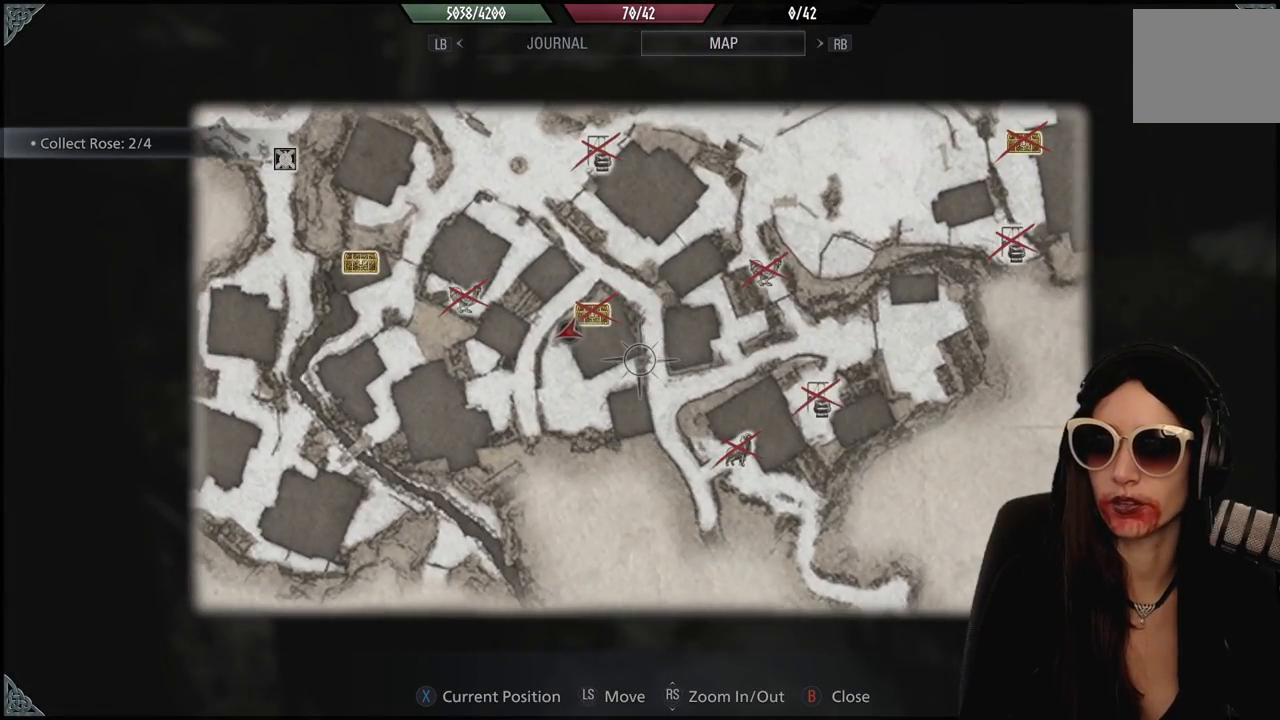
{"dt_ms": 500, "buttons": [], "left_stick": "center", "right_stick": "up", "events": [[133, "left_stick", "up-left"], [250, "left_stick", "center"], [367, "right_stick", "up"]]}
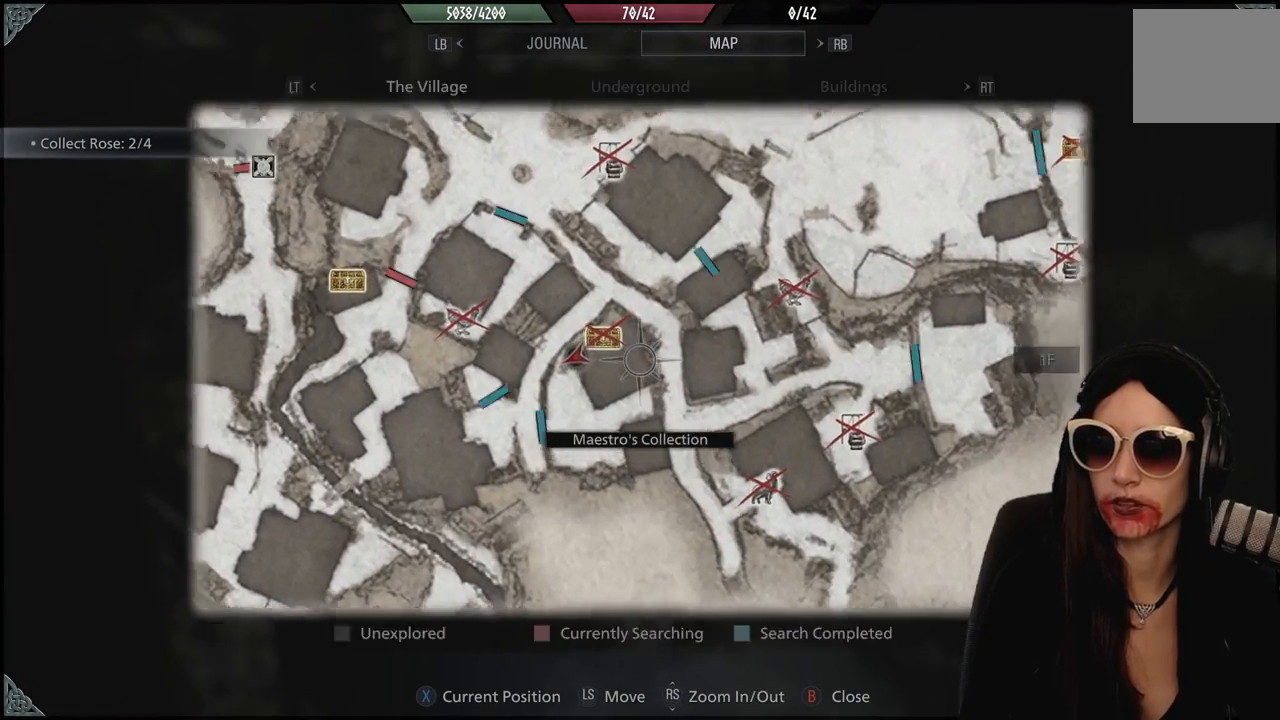
{"dt_ms": 500, "buttons": [], "left_stick": "center", "right_stick": "center", "events": [[17, "right_stick", "center"]]}
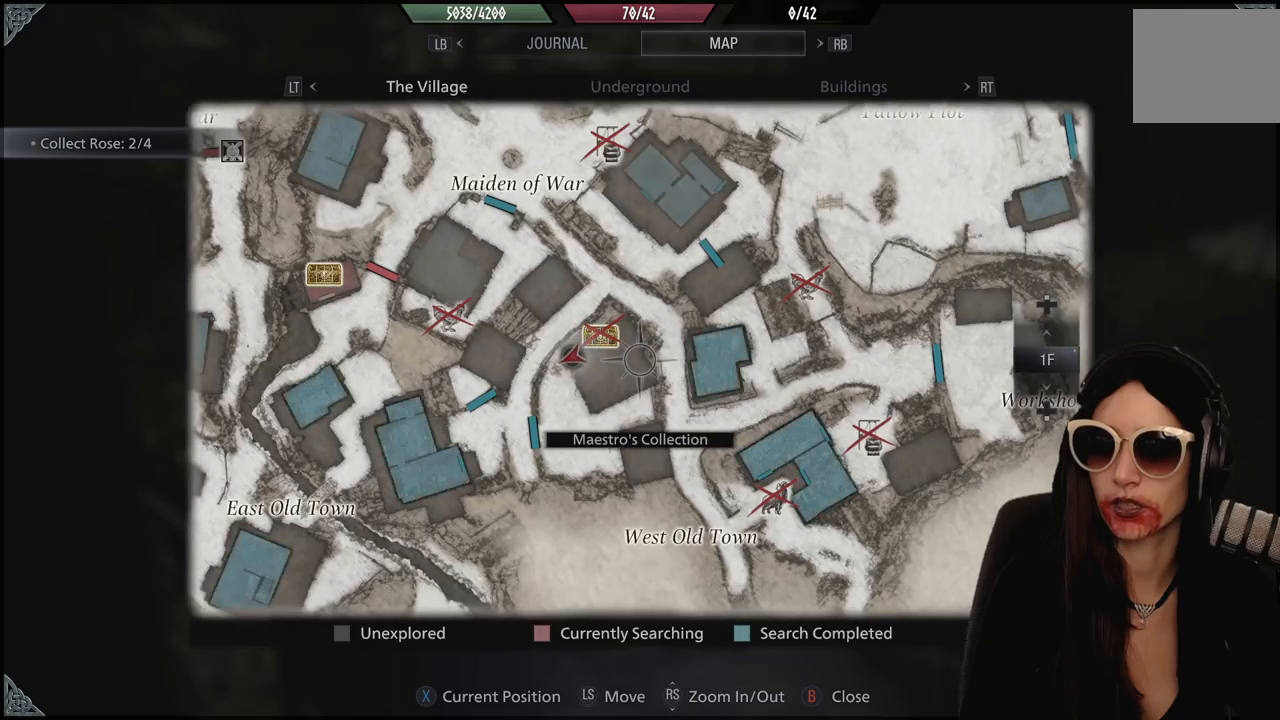
{"dt_ms": 500, "buttons": [], "left_stick": "up-left", "right_stick": "center", "events": [[250, "left_stick", "up-left"]]}
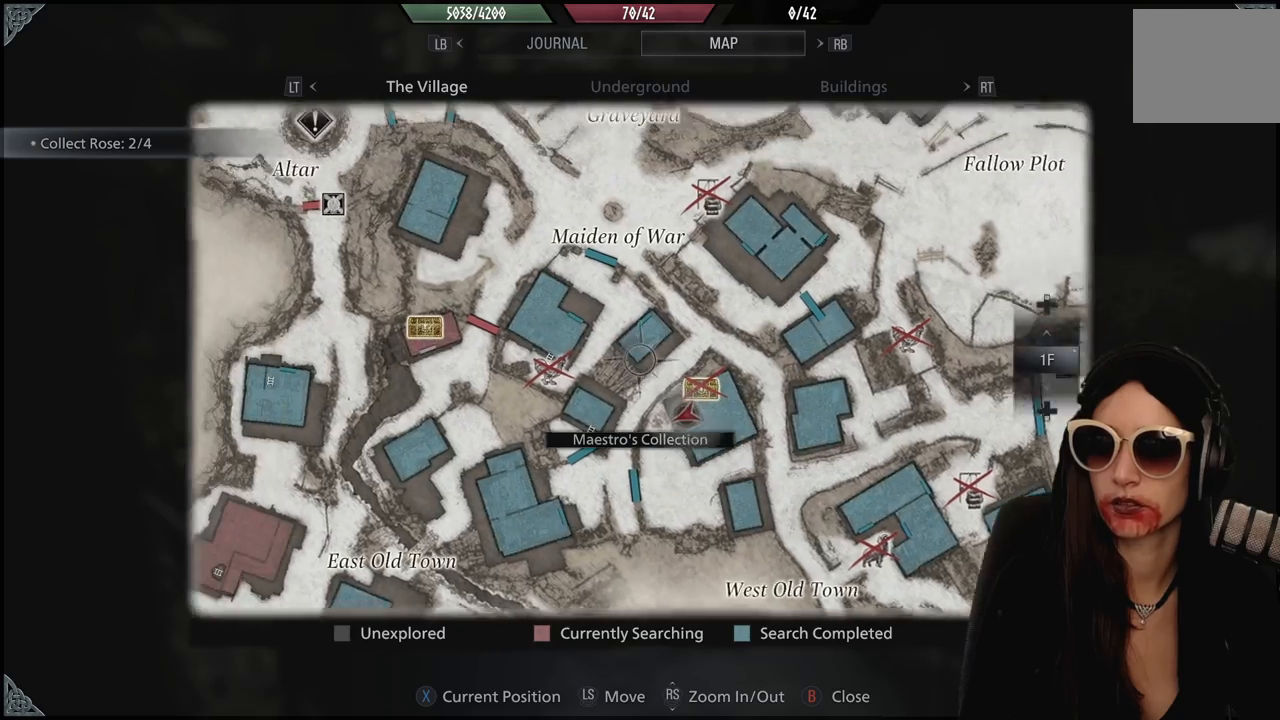
{"dt_ms": 500, "buttons": [], "left_stick": "center", "right_stick": "center", "events": [[33, "left_stick", "left"], [250, "left_stick", "center"]]}
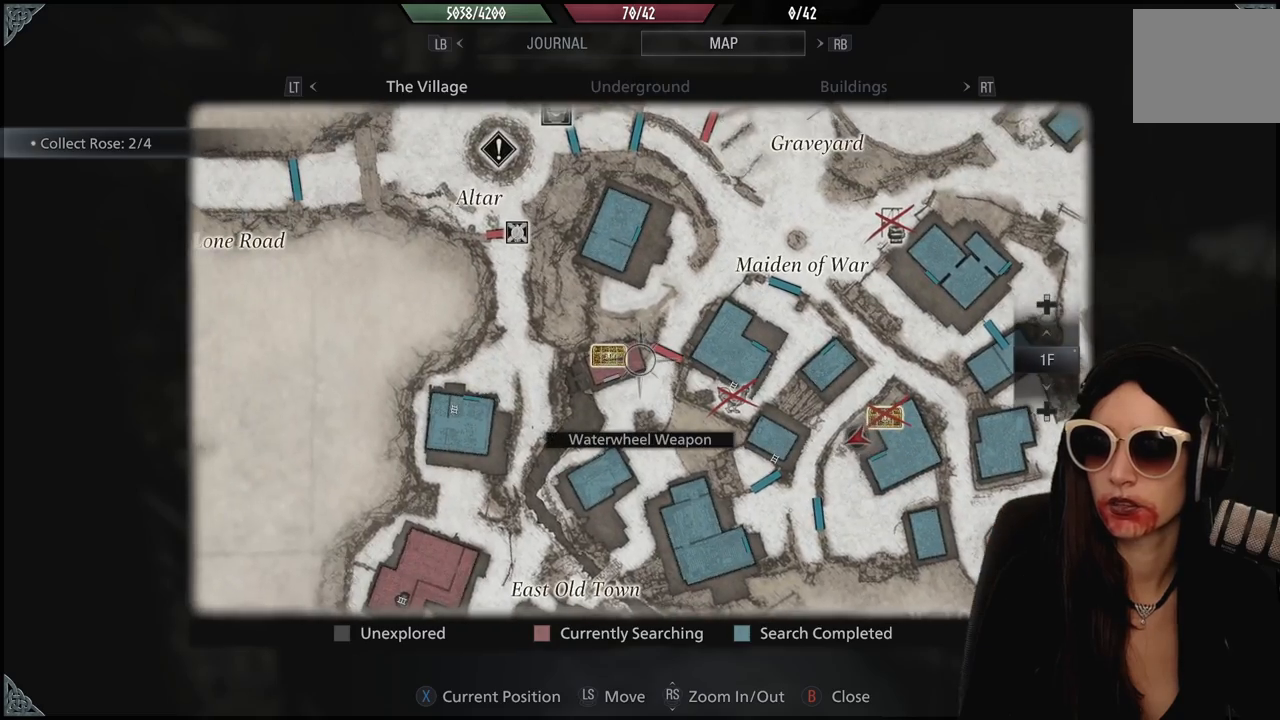
{"dt_ms": 500, "buttons": [], "left_stick": "center", "right_stick": "center", "events": [[17, "left_stick", "down-left"], [417, "left_stick", "center"]]}
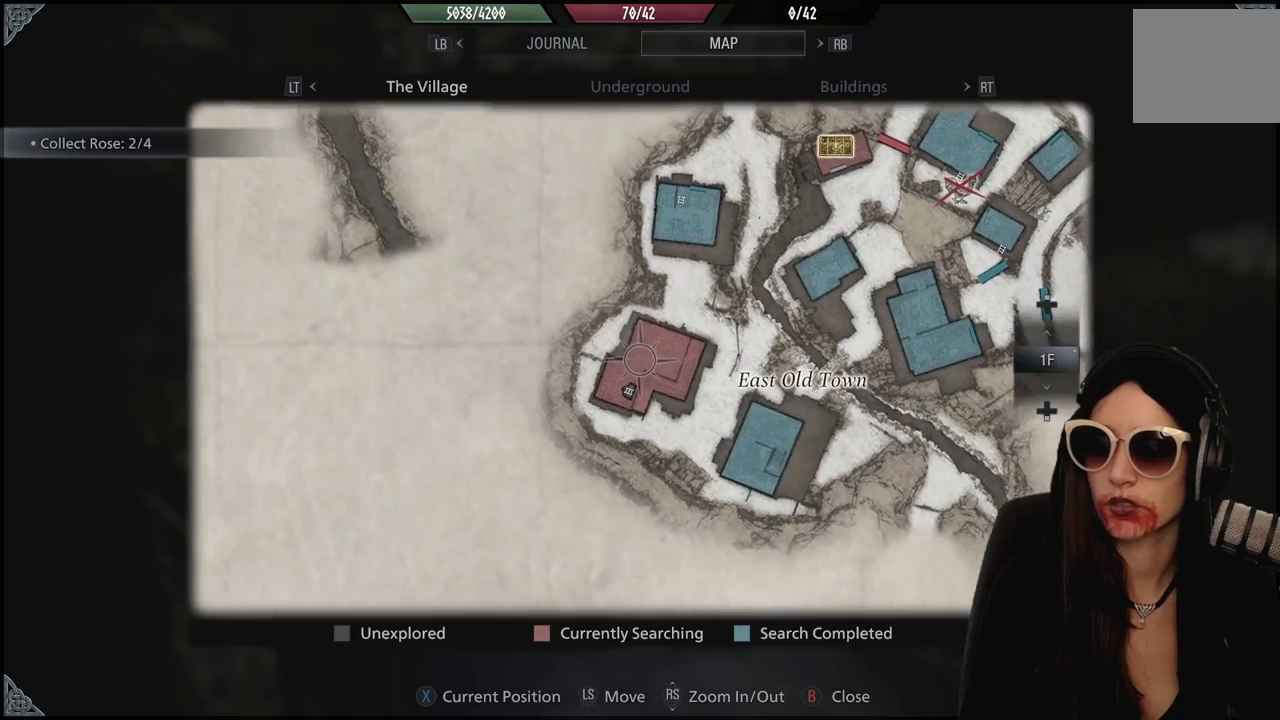
{"dt_ms": 500, "buttons": [], "left_stick": "up-right", "right_stick": "center", "events": [[83, "left_stick", "right"], [183, "left_stick", "up-right"]]}
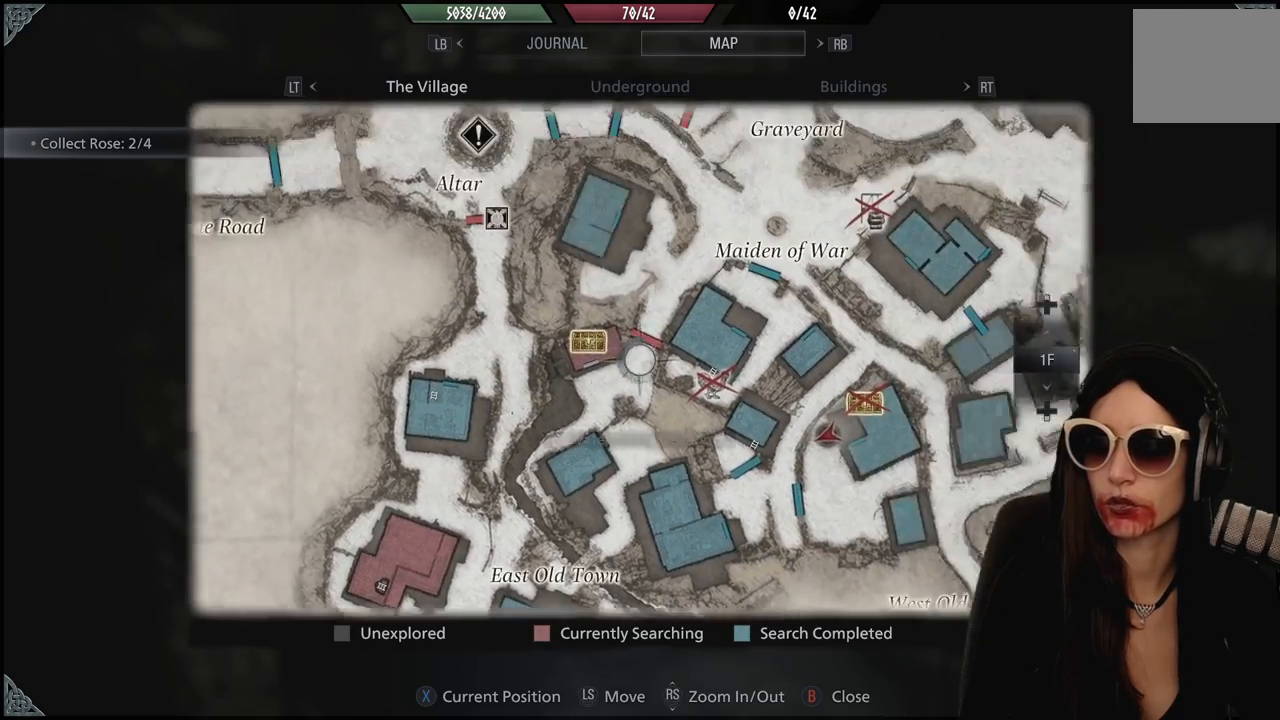
{"dt_ms": 500, "buttons": [], "left_stick": "right", "right_stick": "center", "events": [[233, "left_stick", "up-left"], [400, "left_stick", "up-right"], [450, "left_stick", "right"]]}
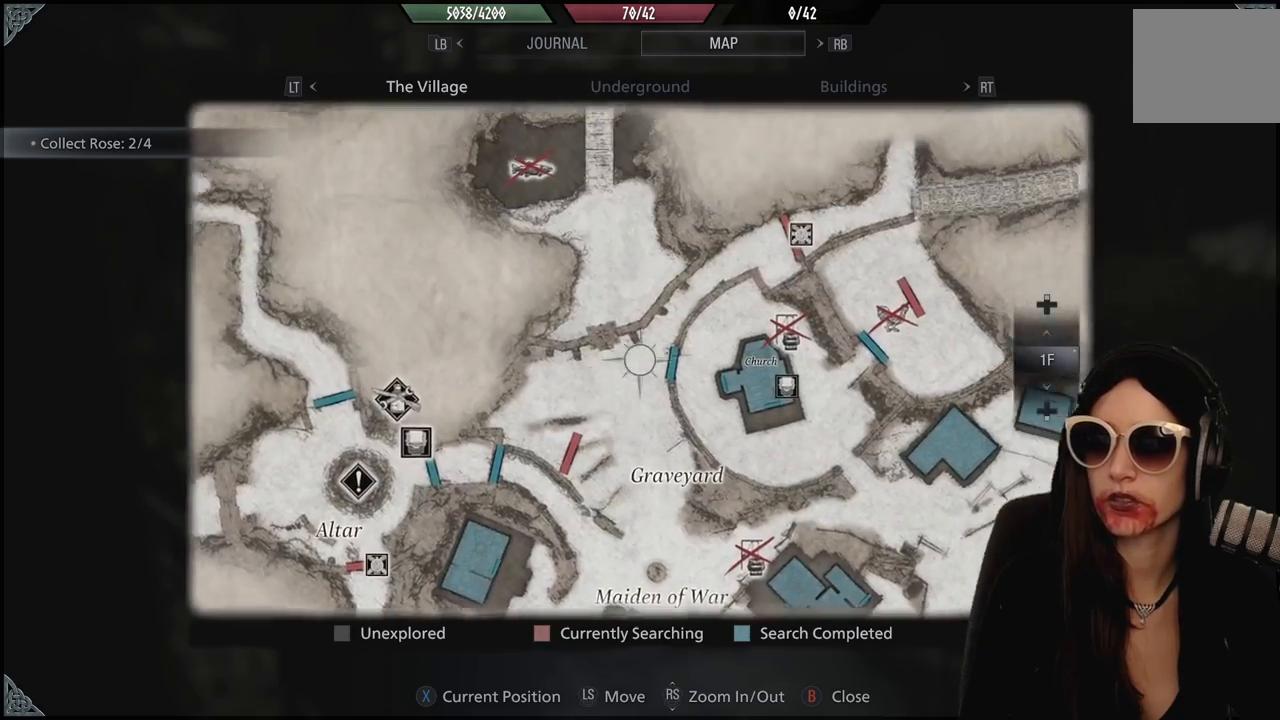
{"dt_ms": 500, "buttons": [], "left_stick": "down-right", "right_stick": "center", "events": [[267, "left_stick", "down-right"]]}
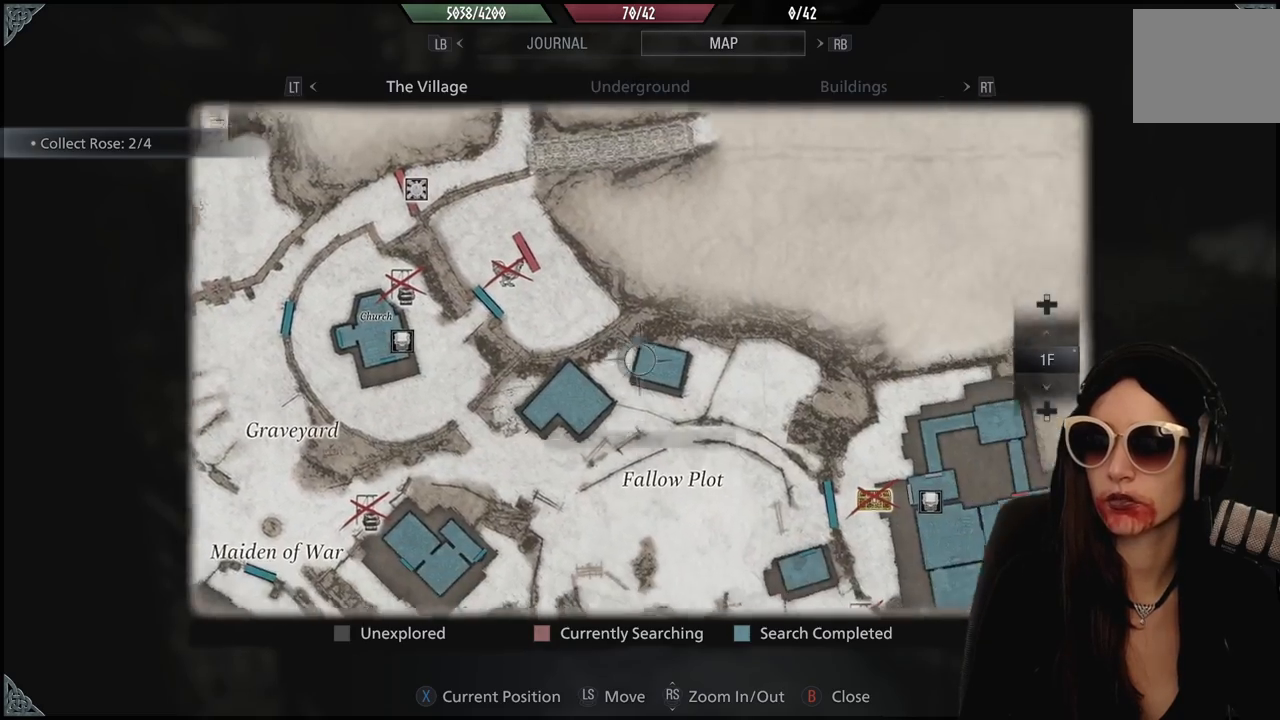
{"dt_ms": 500, "buttons": [], "left_stick": "down-left", "right_stick": "center", "events": [[100, "left_stick", "down"], [300, "left_stick", "down-left"]]}
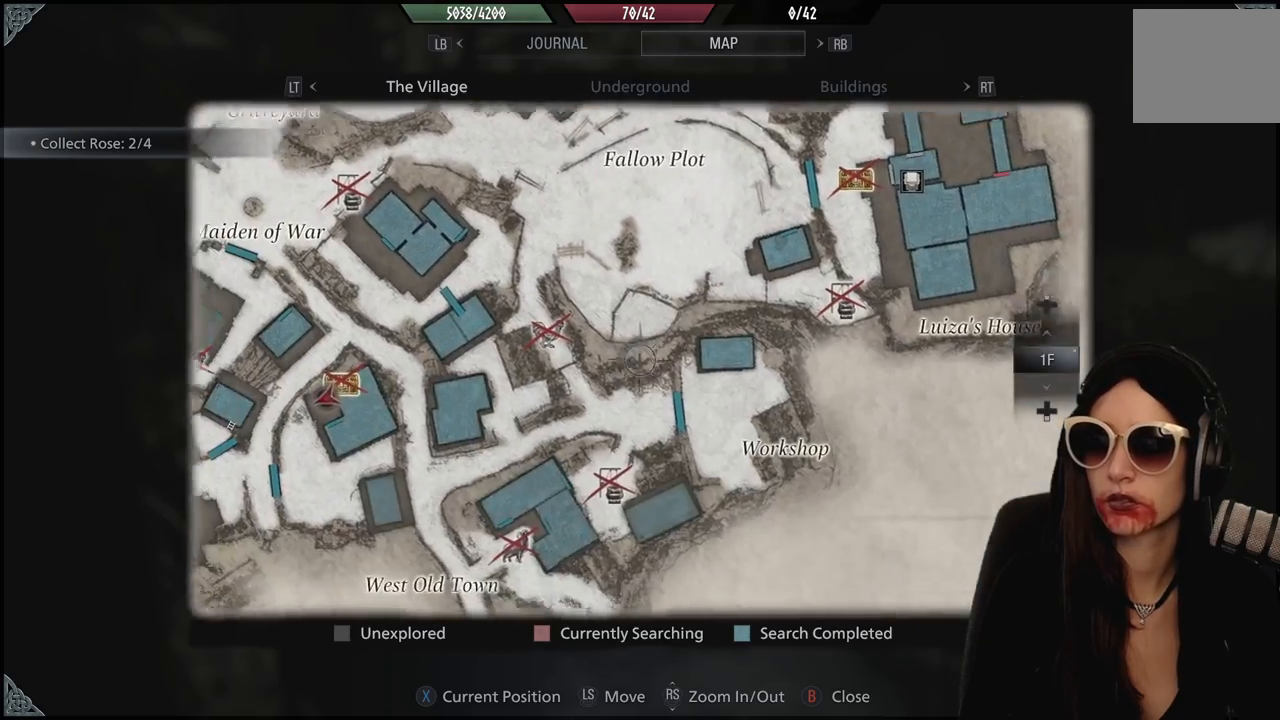
{"dt_ms": 500, "buttons": [], "left_stick": "up-left", "right_stick": "center", "events": [[67, "left_stick", "left"], [367, "left_stick", "up-left"]]}
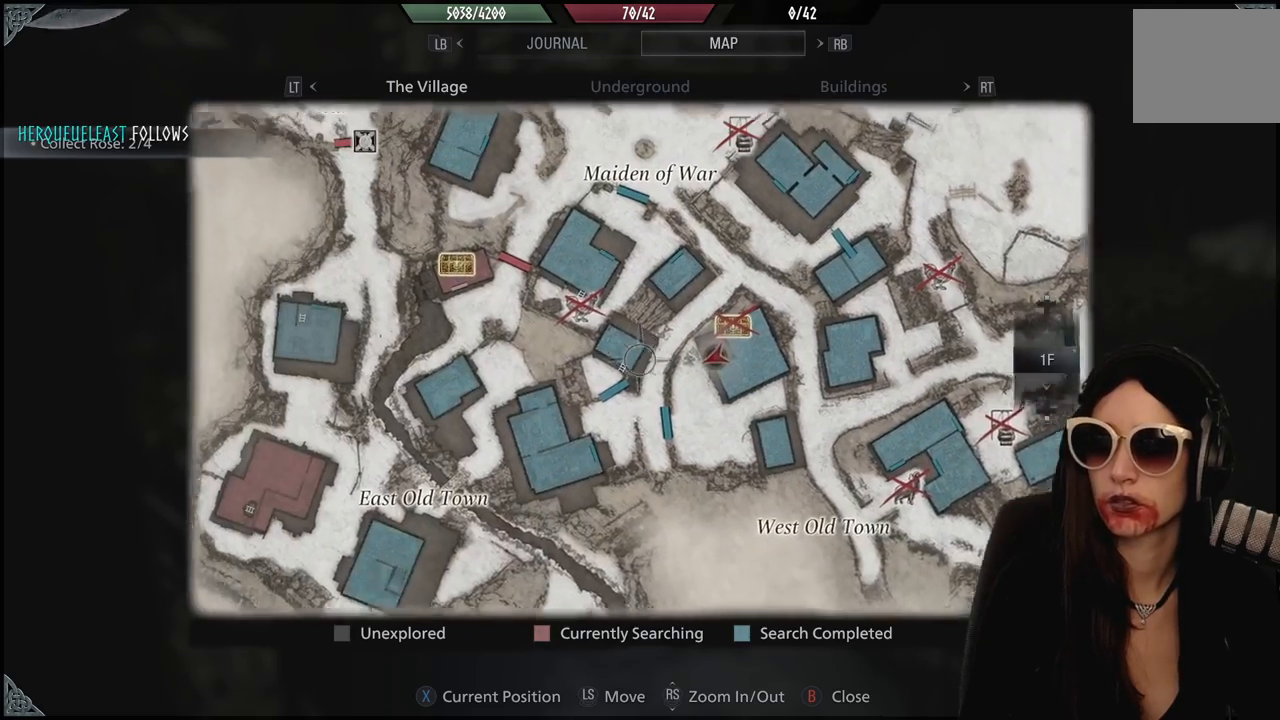
{"dt_ms": 500, "buttons": [], "left_stick": "center", "right_stick": "center", "events": [[50, "left_stick", "center"]]}
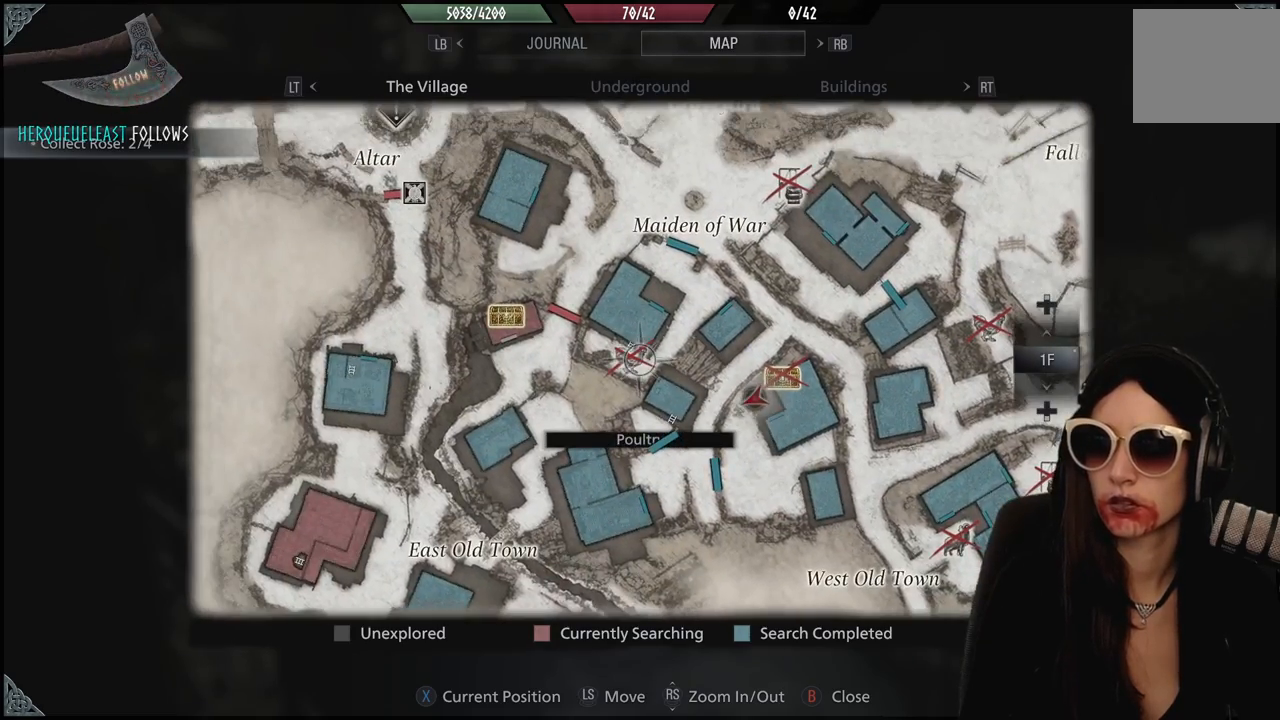
{"dt_ms": 1000, "buttons": [], "left_stick": "center", "right_stick": "center", "events": [[250, "left_stick", "left"], [517, "left_stick", "center"], [717, "left_stick", "left"], [833, "left_stick", "center"]]}
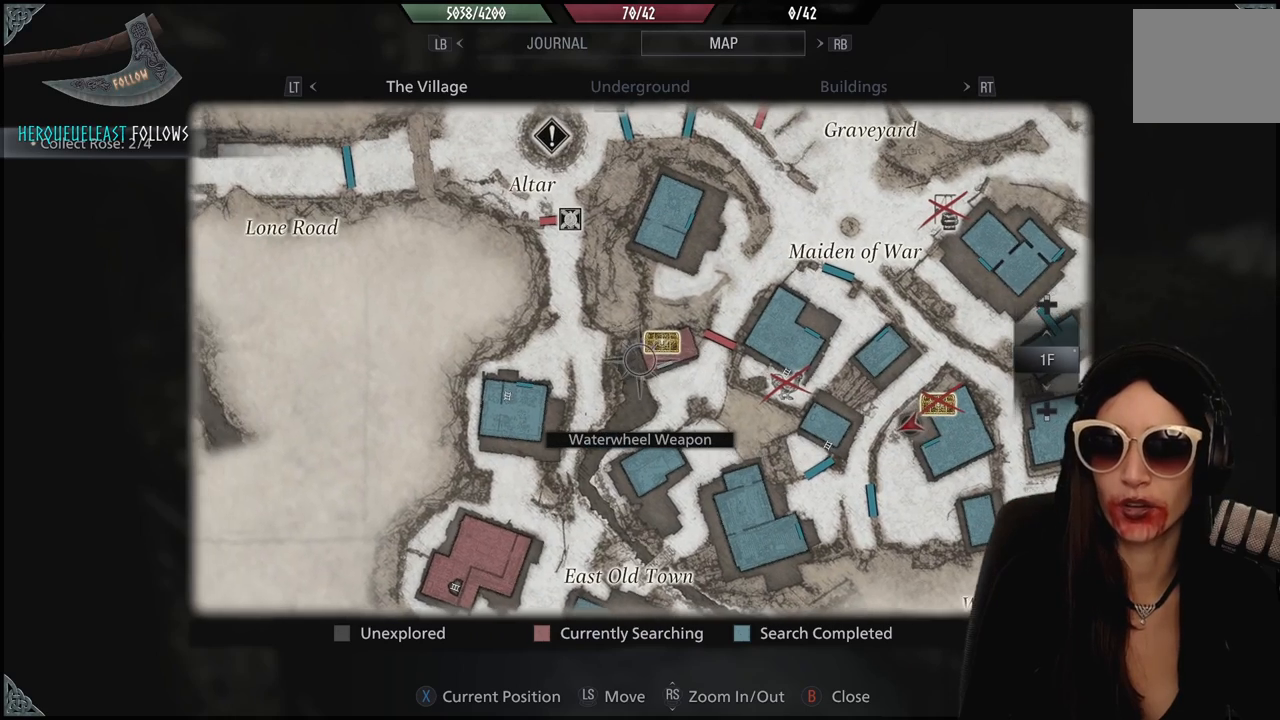
{"dt_ms": 500, "buttons": [], "left_stick": "center", "right_stick": "center", "events": []}
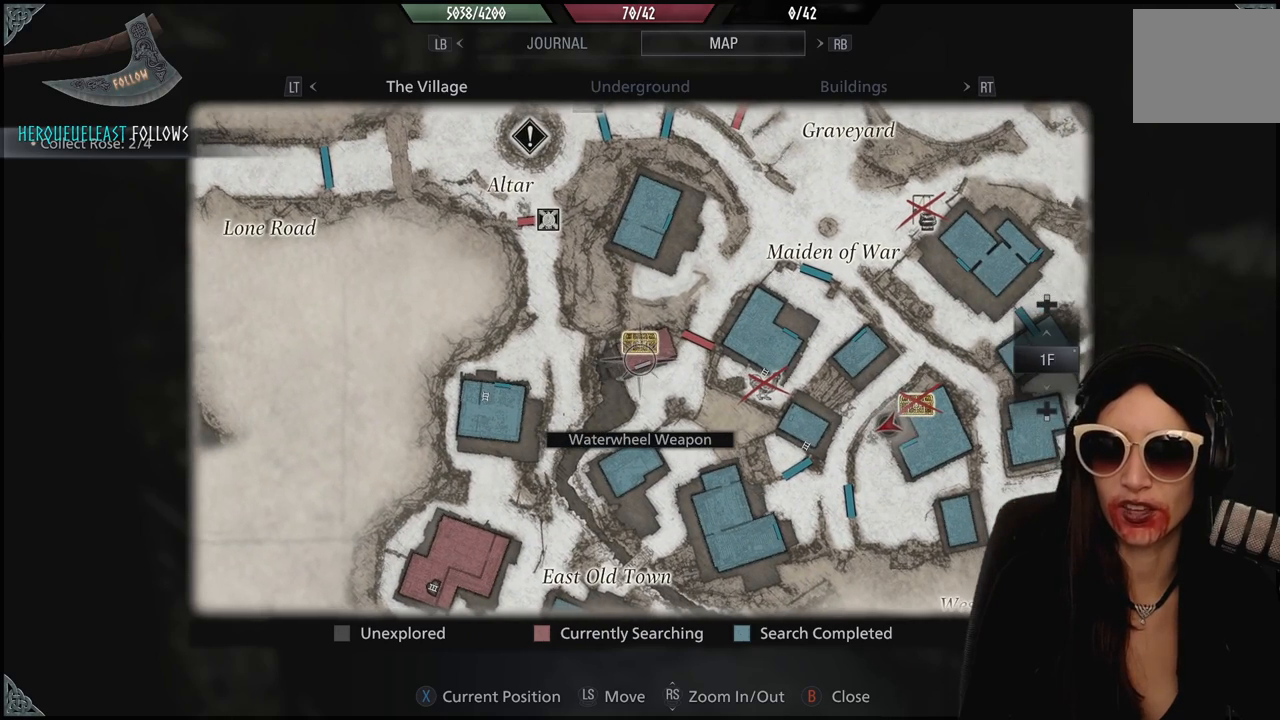
{"dt_ms": 500, "buttons": [], "left_stick": "center", "right_stick": "center", "events": [[83, "left_stick", "down-left"], [417, "left_stick", "center"]]}
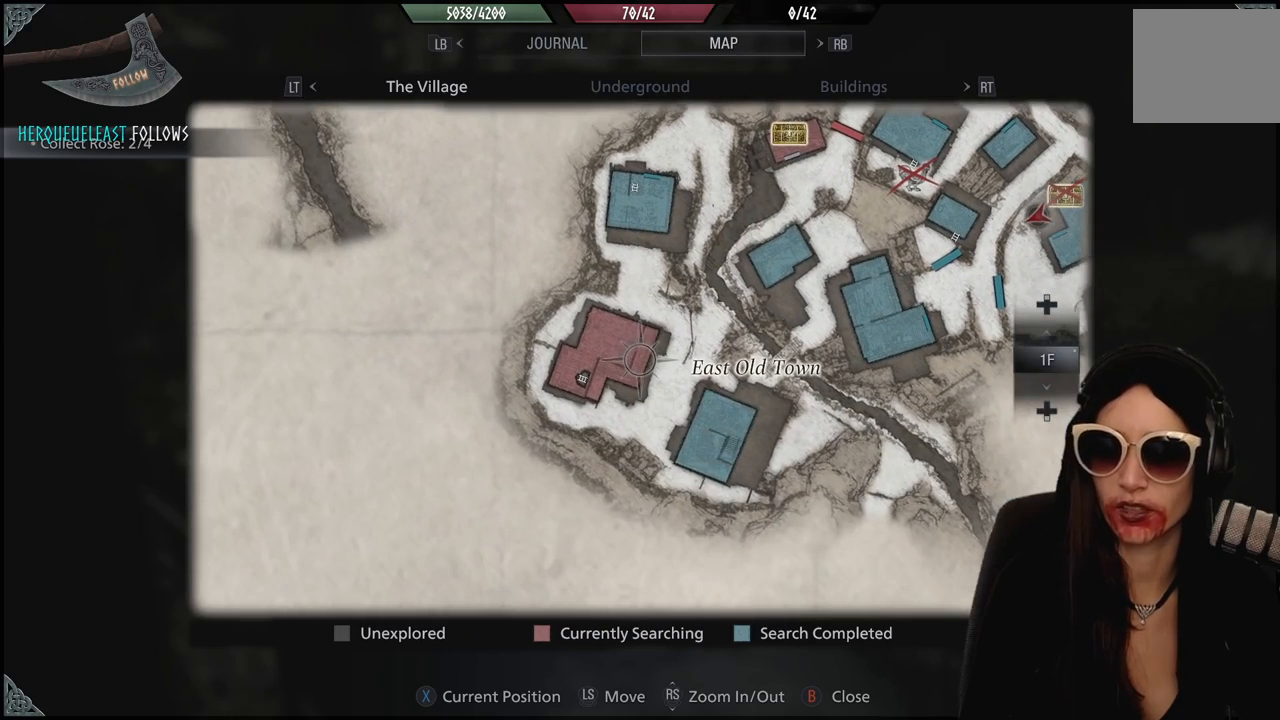
{"dt_ms": 500, "buttons": [], "left_stick": "center", "right_stick": "center", "events": []}
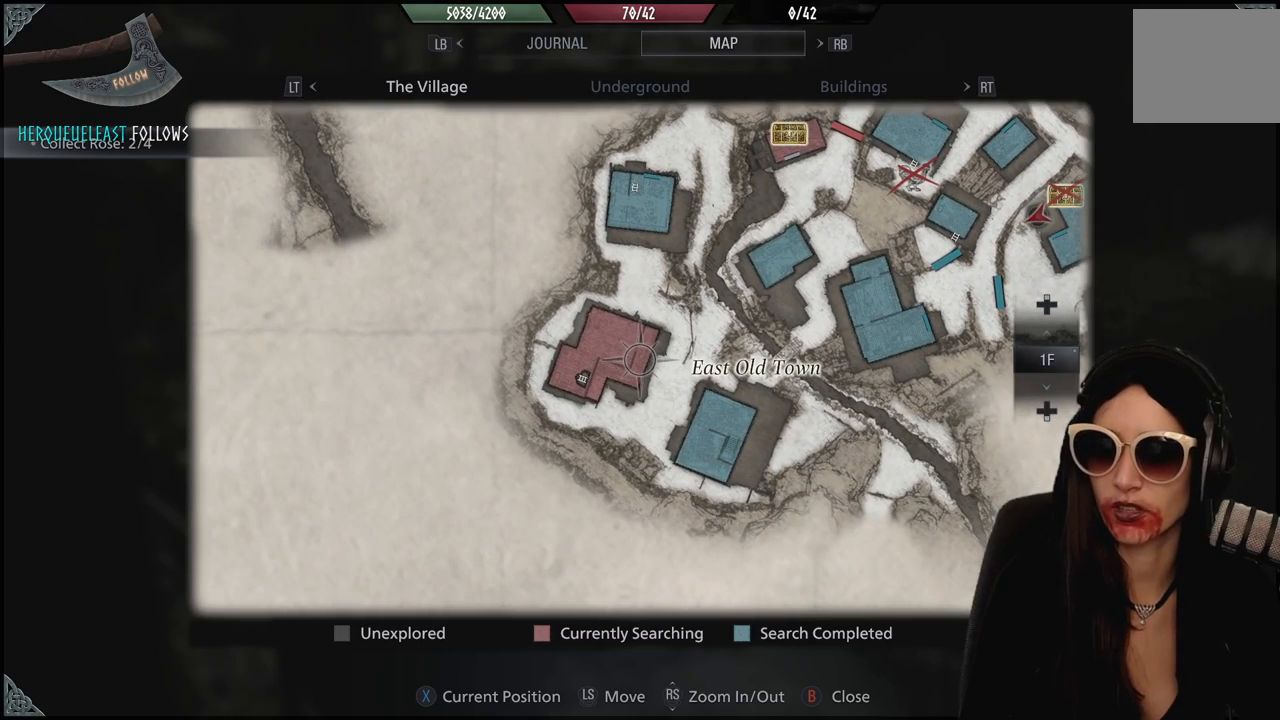
{"dt_ms": 500, "buttons": [], "left_stick": "up", "right_stick": "center", "events": [[383, "left_stick", "up"]]}